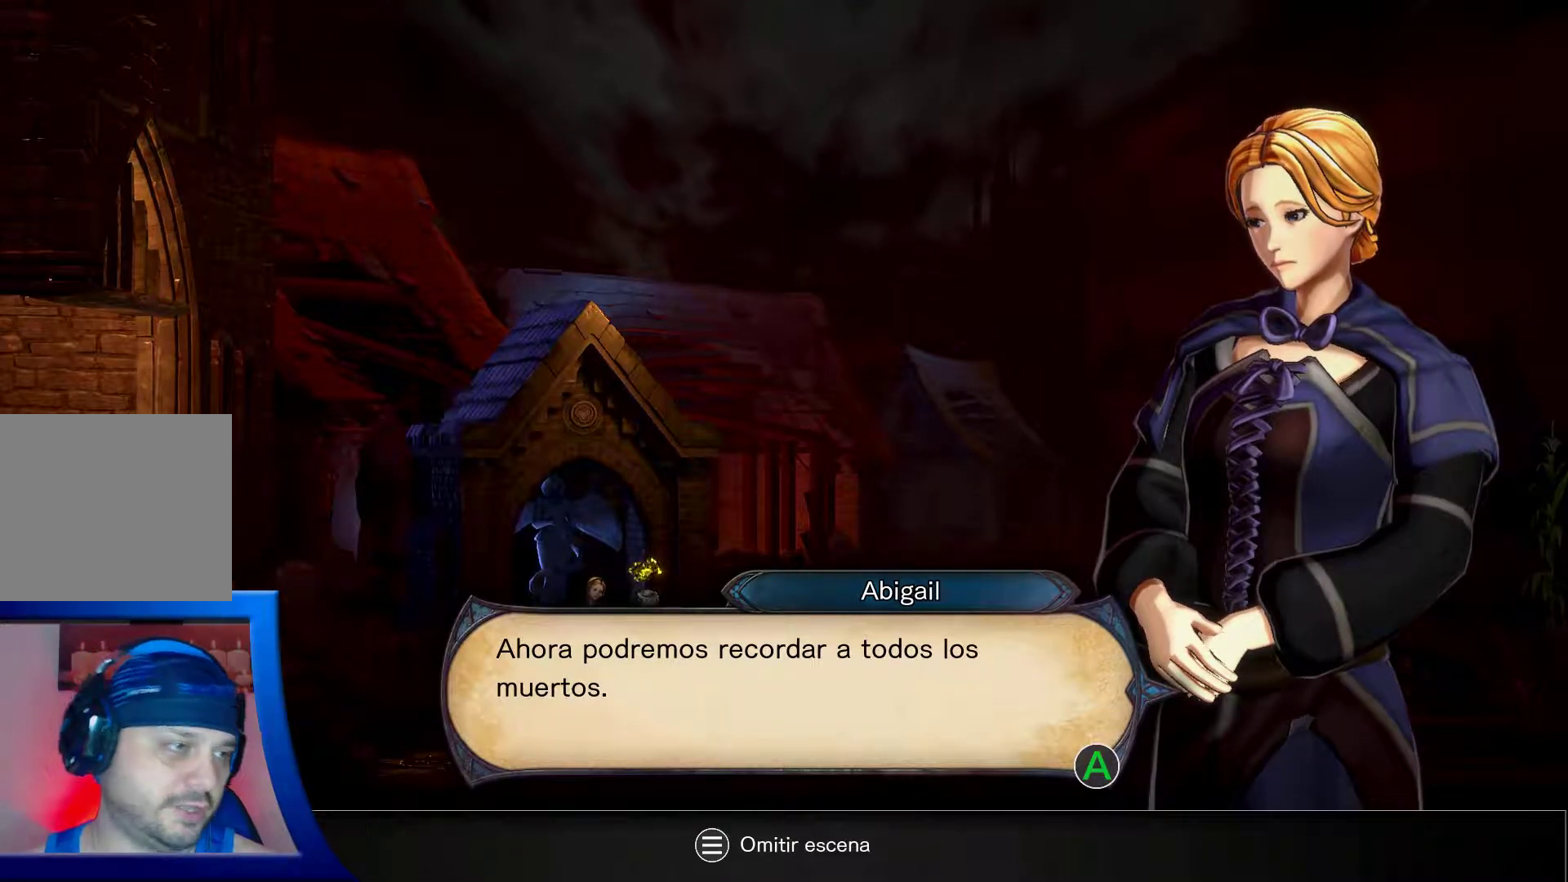
Gameplay with a controller (Xbox layout); each line is a JSON object with the inputs held at the frame after it. "events" lists button and stick changes between this image and that frame as [ms after this image, input, new state], when the widget could be followed in between. Not read: L3 R3.
{"buttons": ["A"], "left_stick": "center", "right_stick": "center", "events": [[467, "A", "down"]]}
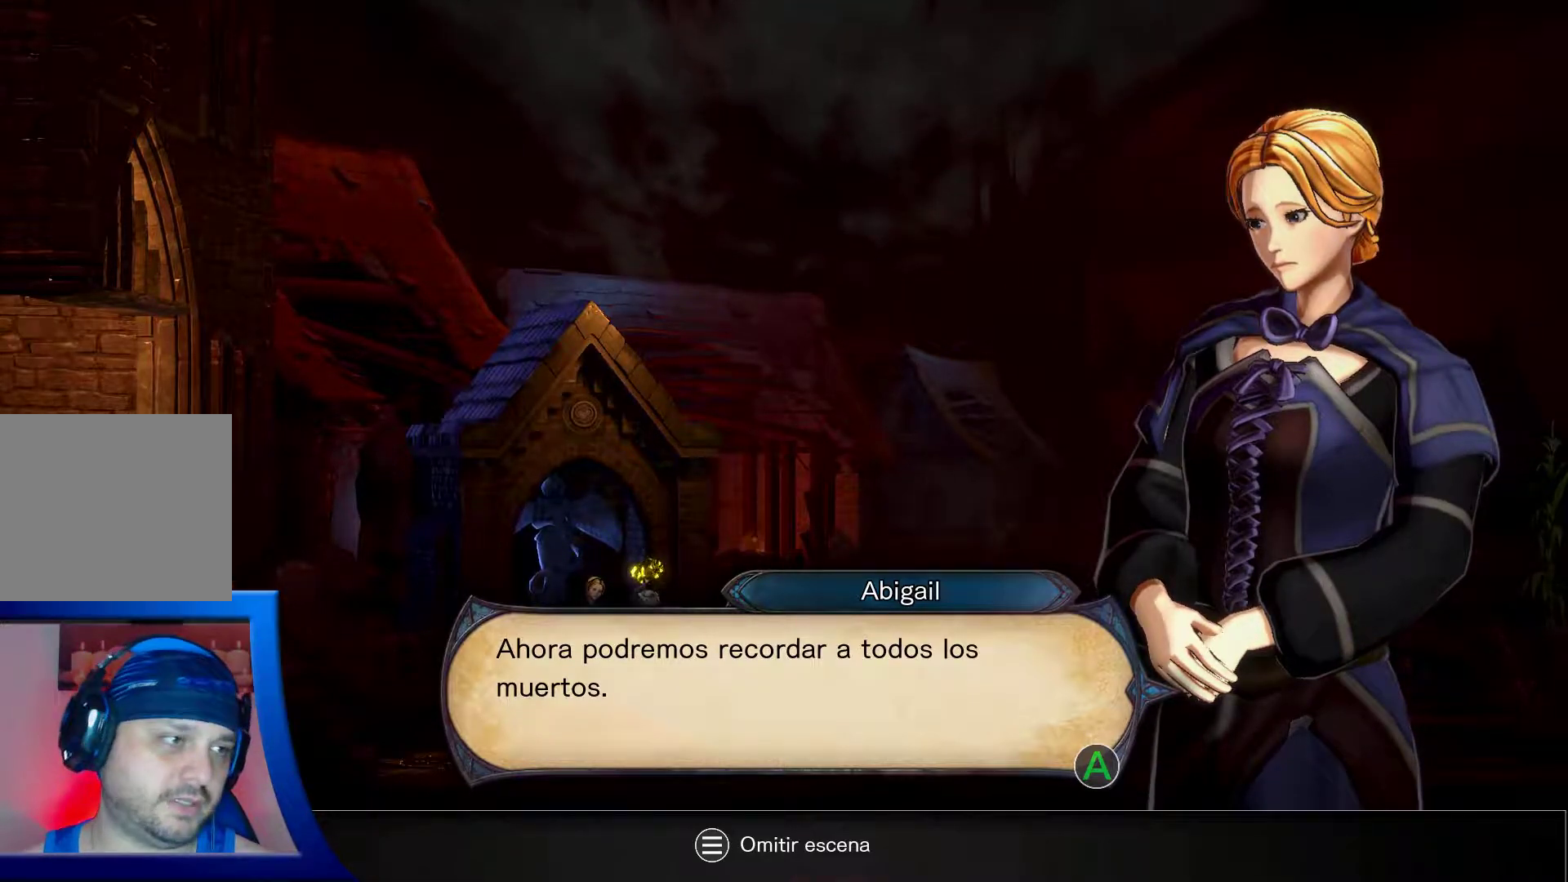
{"buttons": [], "left_stick": "center", "right_stick": "center", "events": [[17, "A", "up"]]}
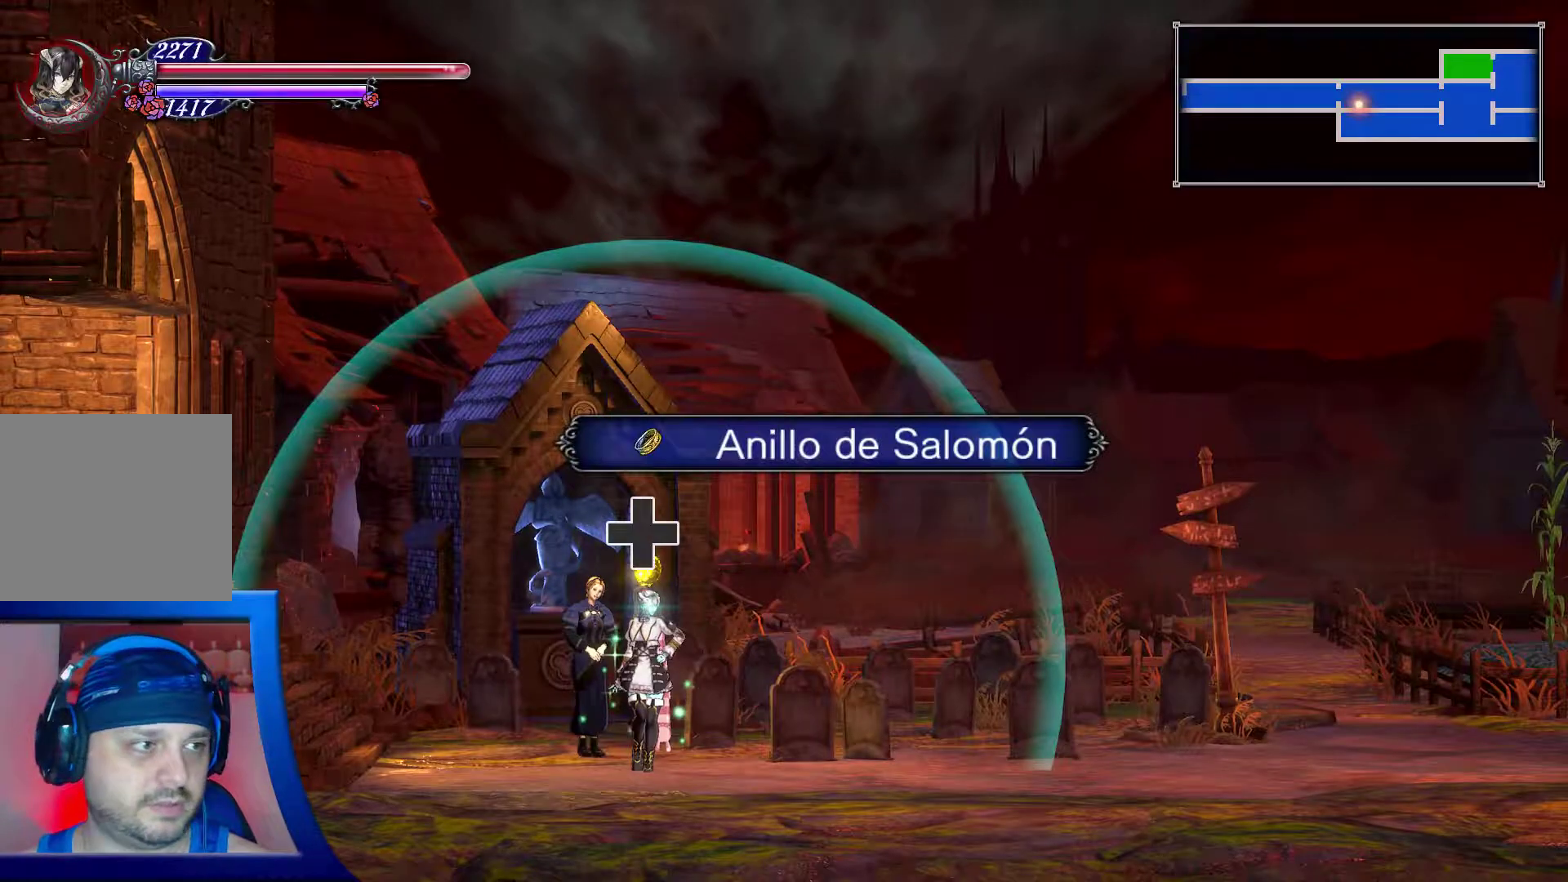
{"buttons": [], "left_stick": "center", "right_stick": "center", "events": []}
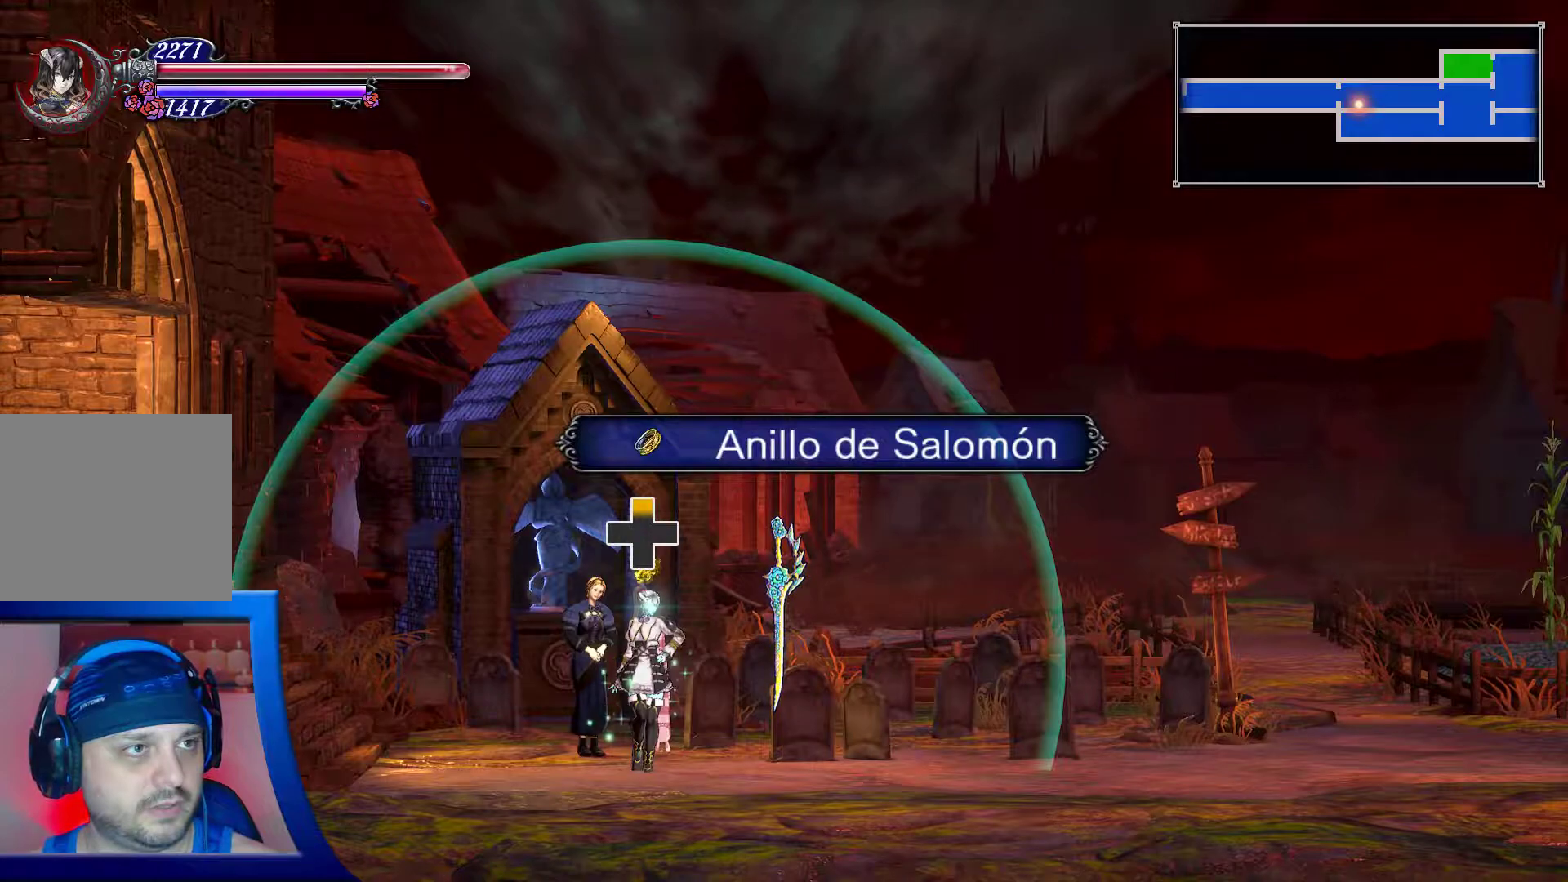
{"buttons": [], "left_stick": "center", "right_stick": "center", "events": []}
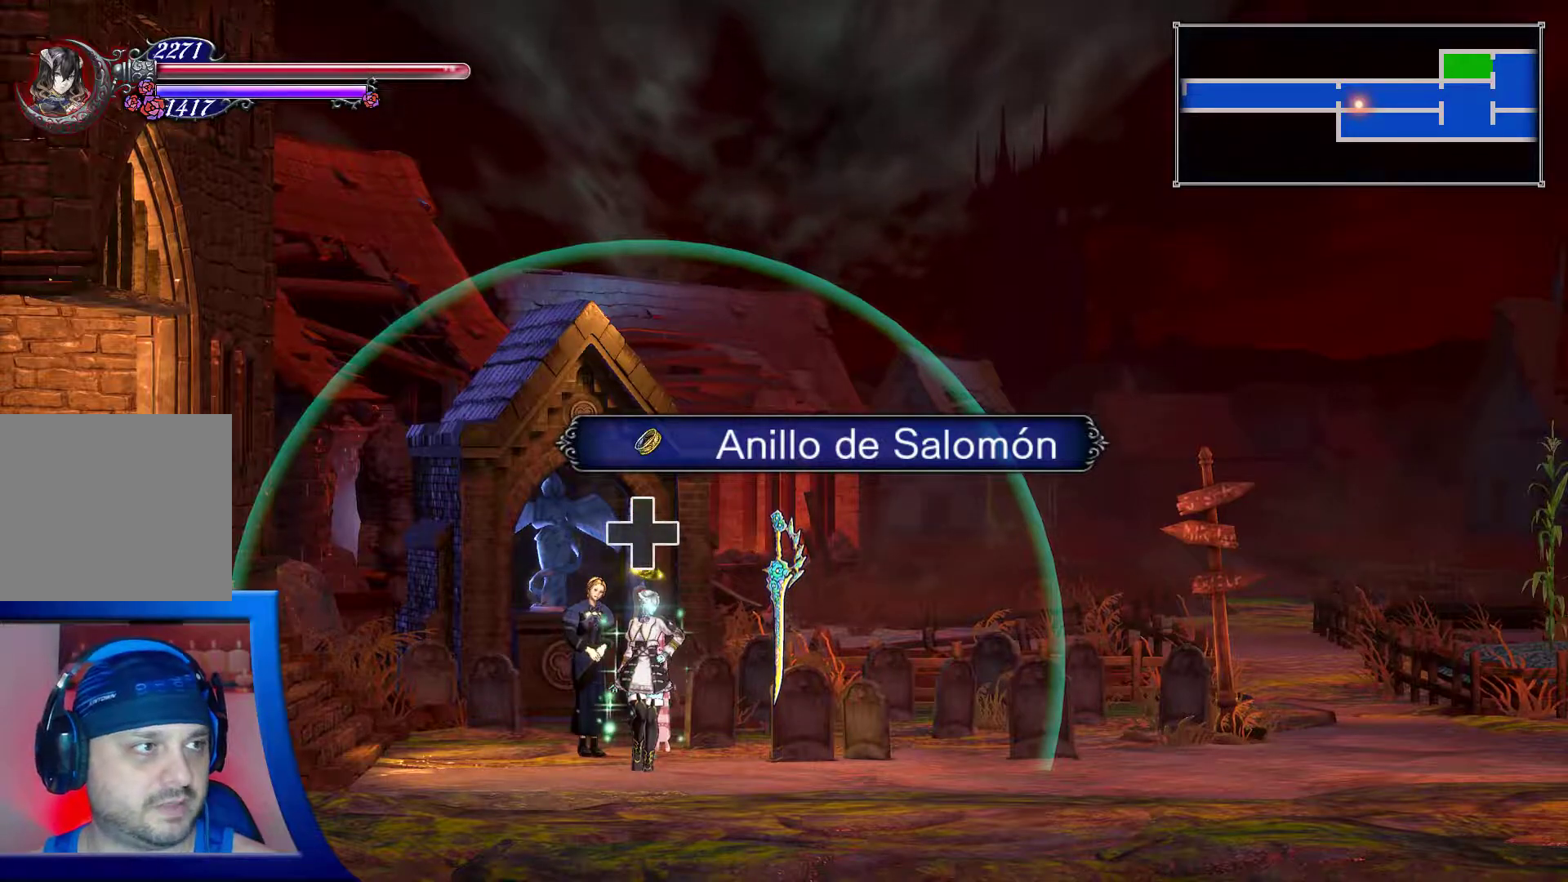
{"buttons": [], "left_stick": "center", "right_stick": "center", "events": []}
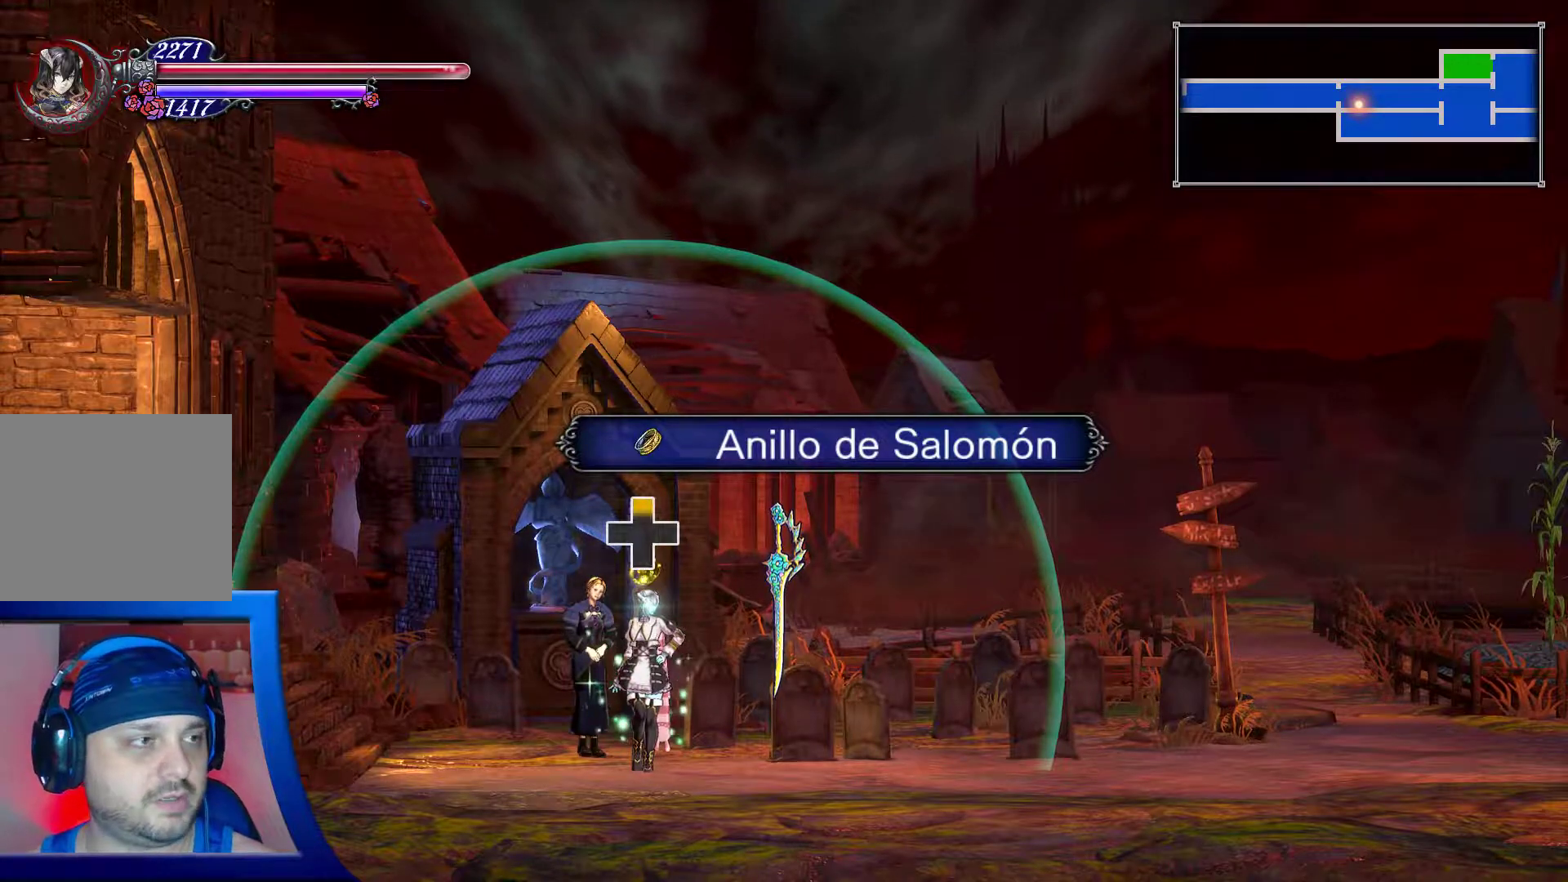
{"buttons": ["DPAD_UP"], "left_stick": "center", "right_stick": "center", "events": [[500, "DPAD_UP", "down"]]}
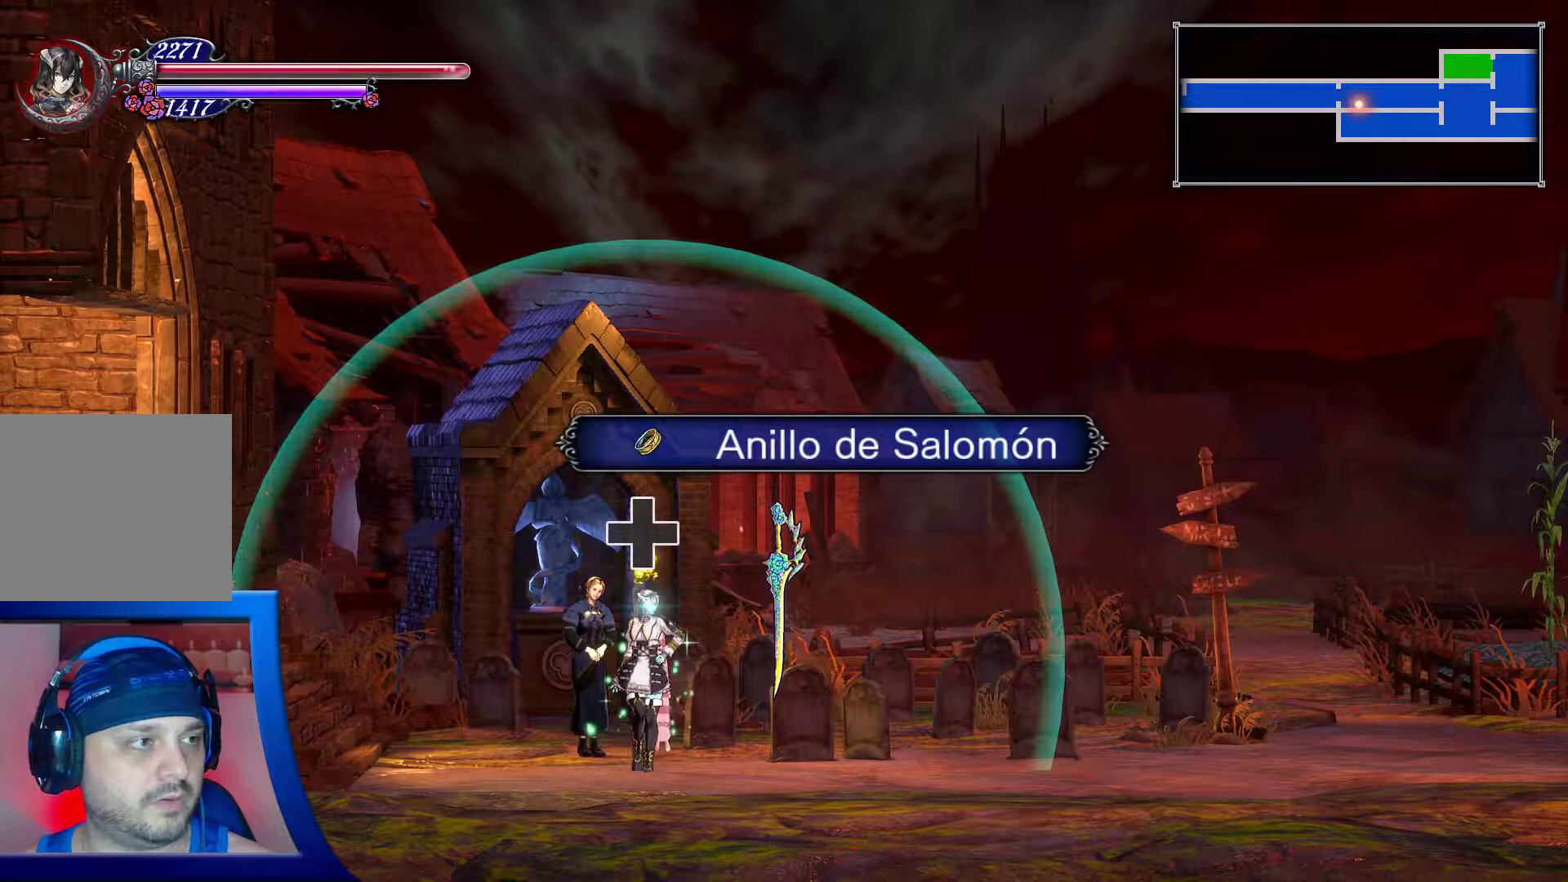
{"buttons": [], "left_stick": "center", "right_stick": "center", "events": [[200, "DPAD_UP", "up"]]}
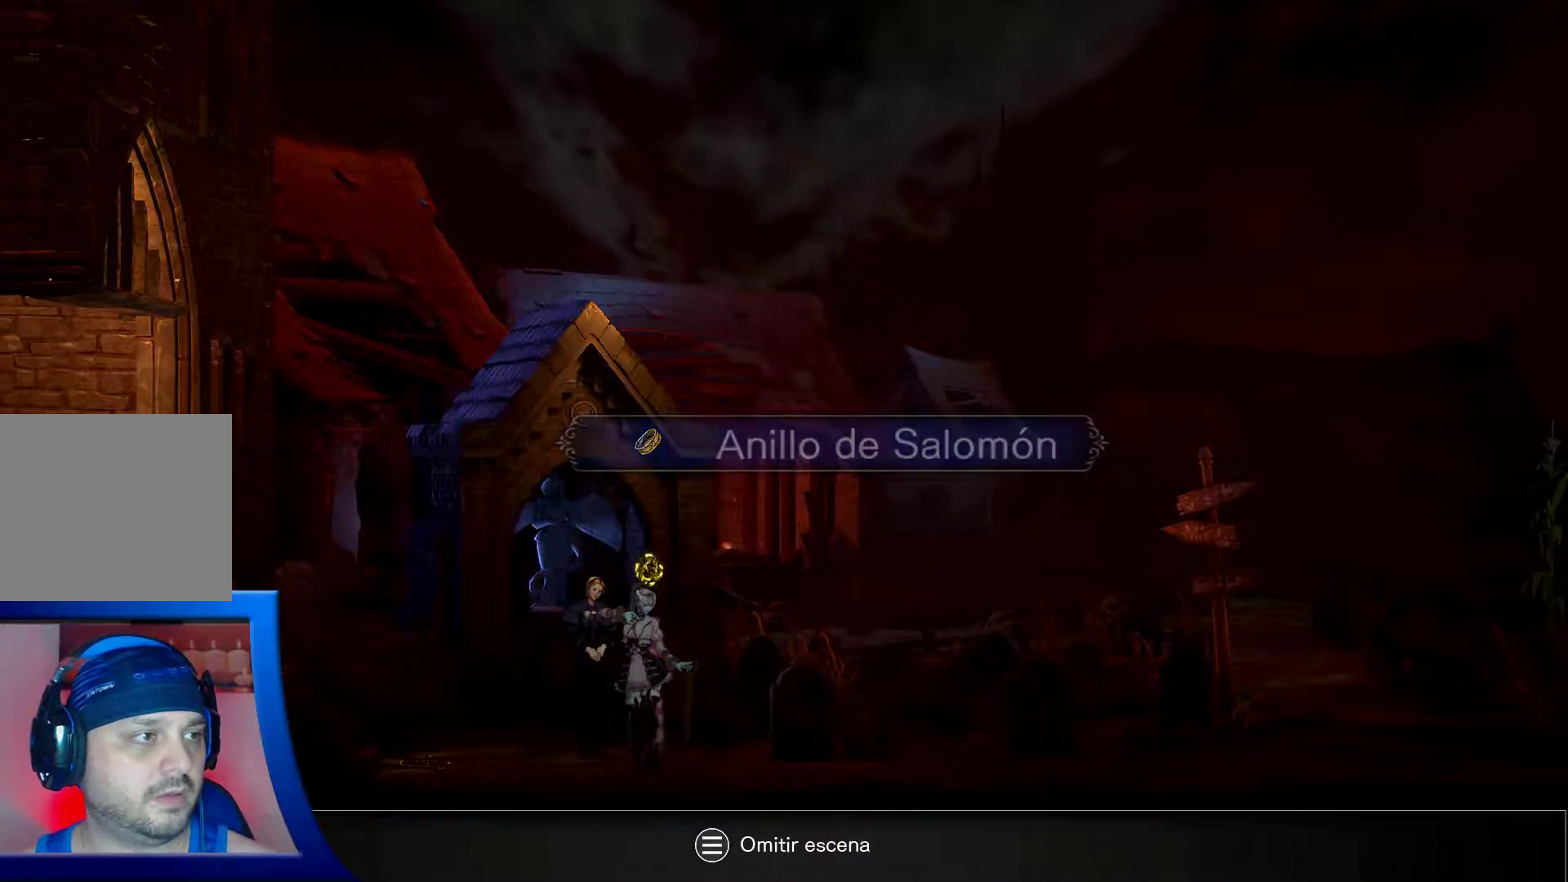
{"buttons": ["A"], "left_stick": "center", "right_stick": "center", "events": [[400, "A", "down"]]}
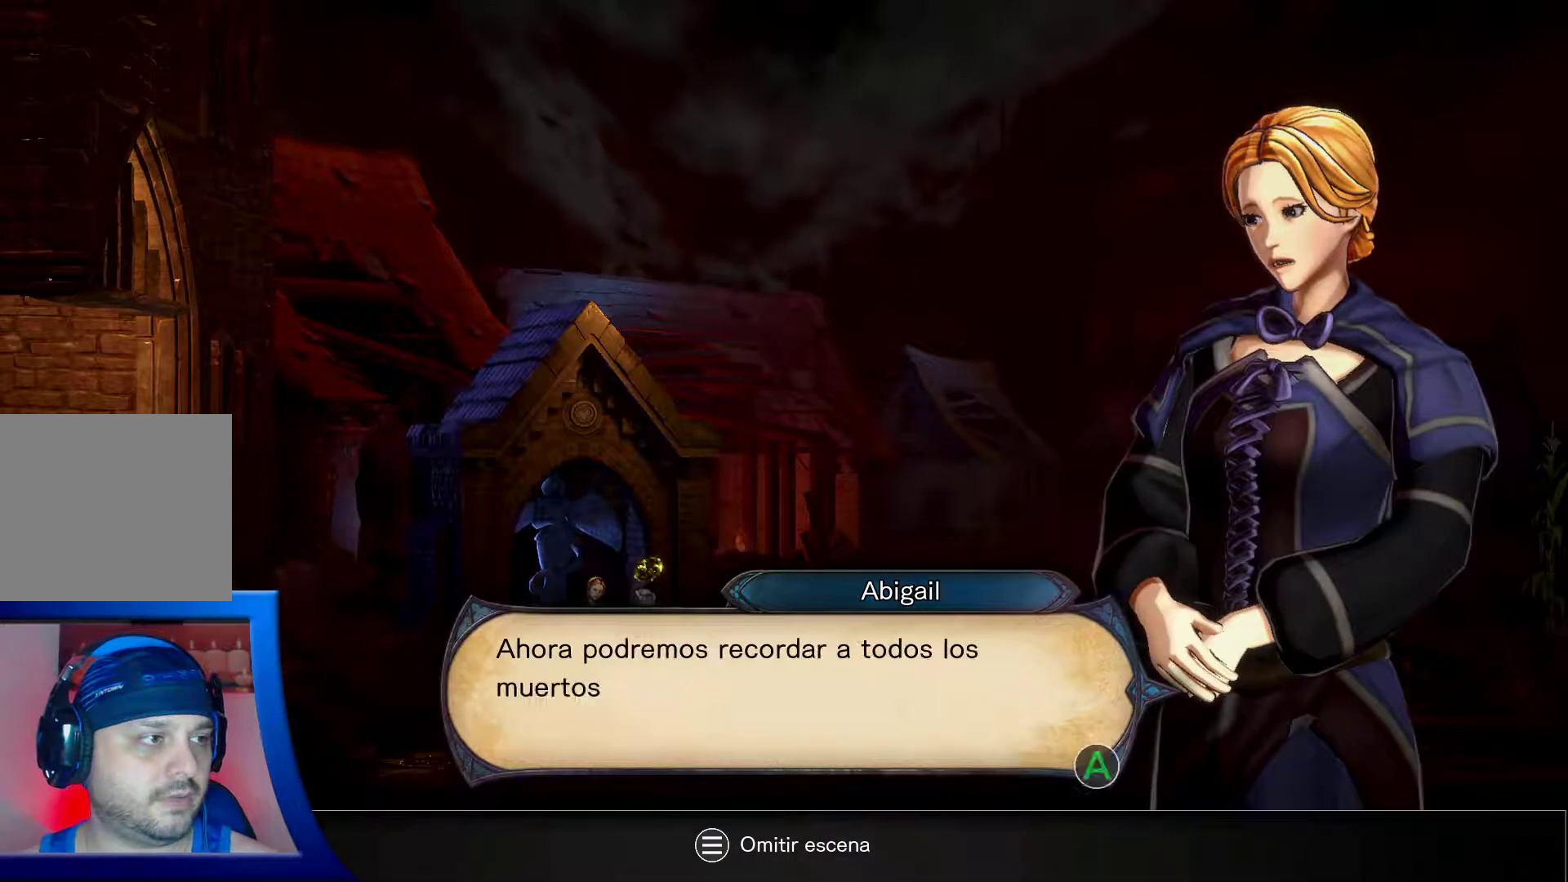
{"buttons": ["A"], "left_stick": "center", "right_stick": "center", "events": [[67, "A", "up"], [417, "A", "down"]]}
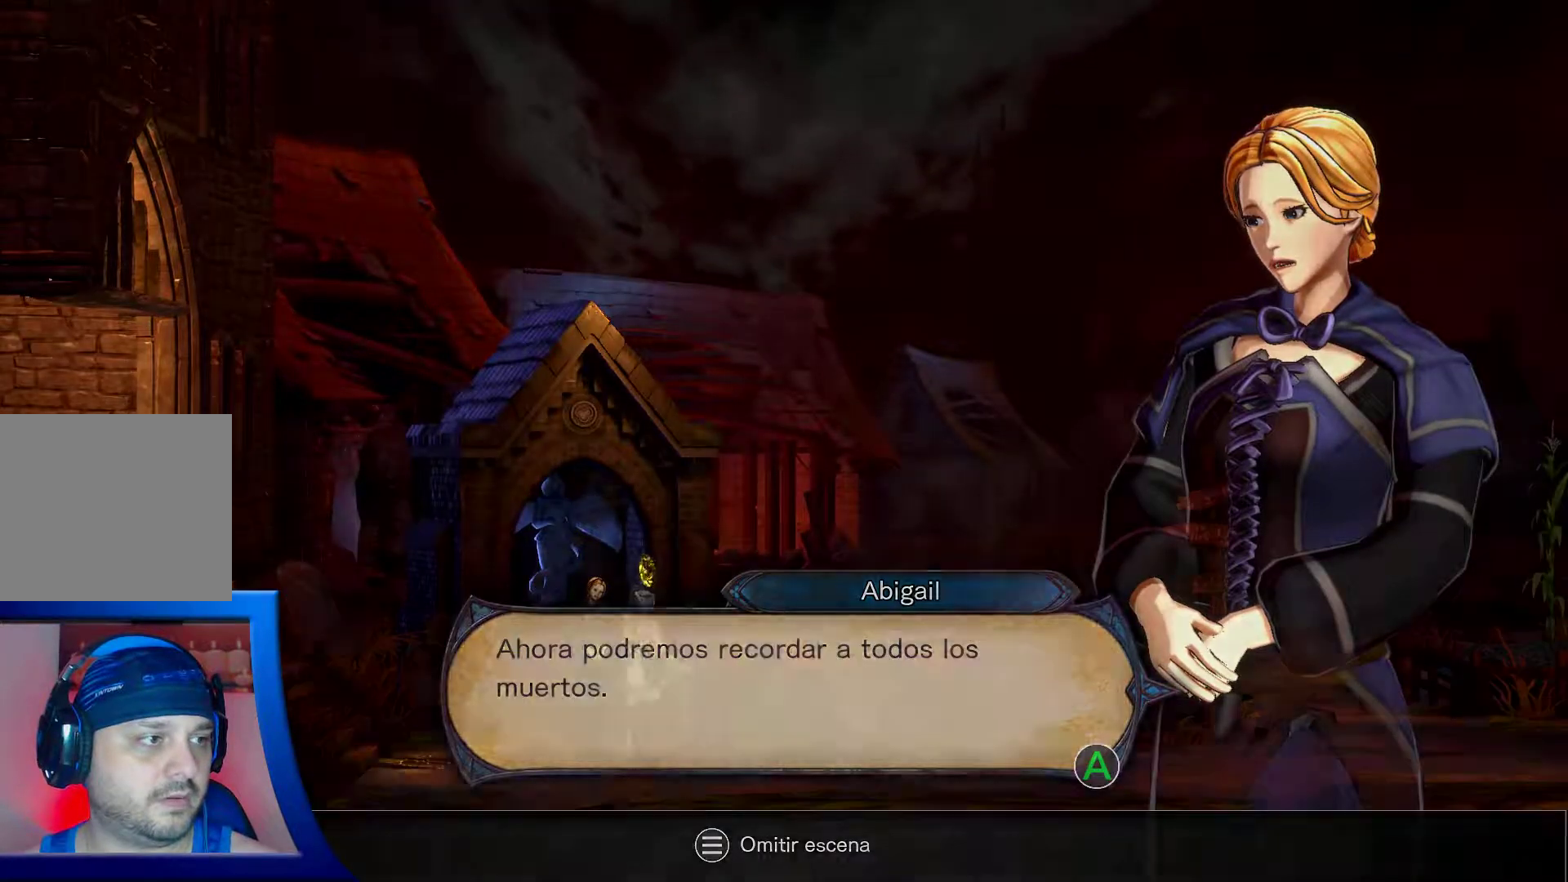
{"buttons": [], "left_stick": "center", "right_stick": "center", "events": [[33, "A", "up"]]}
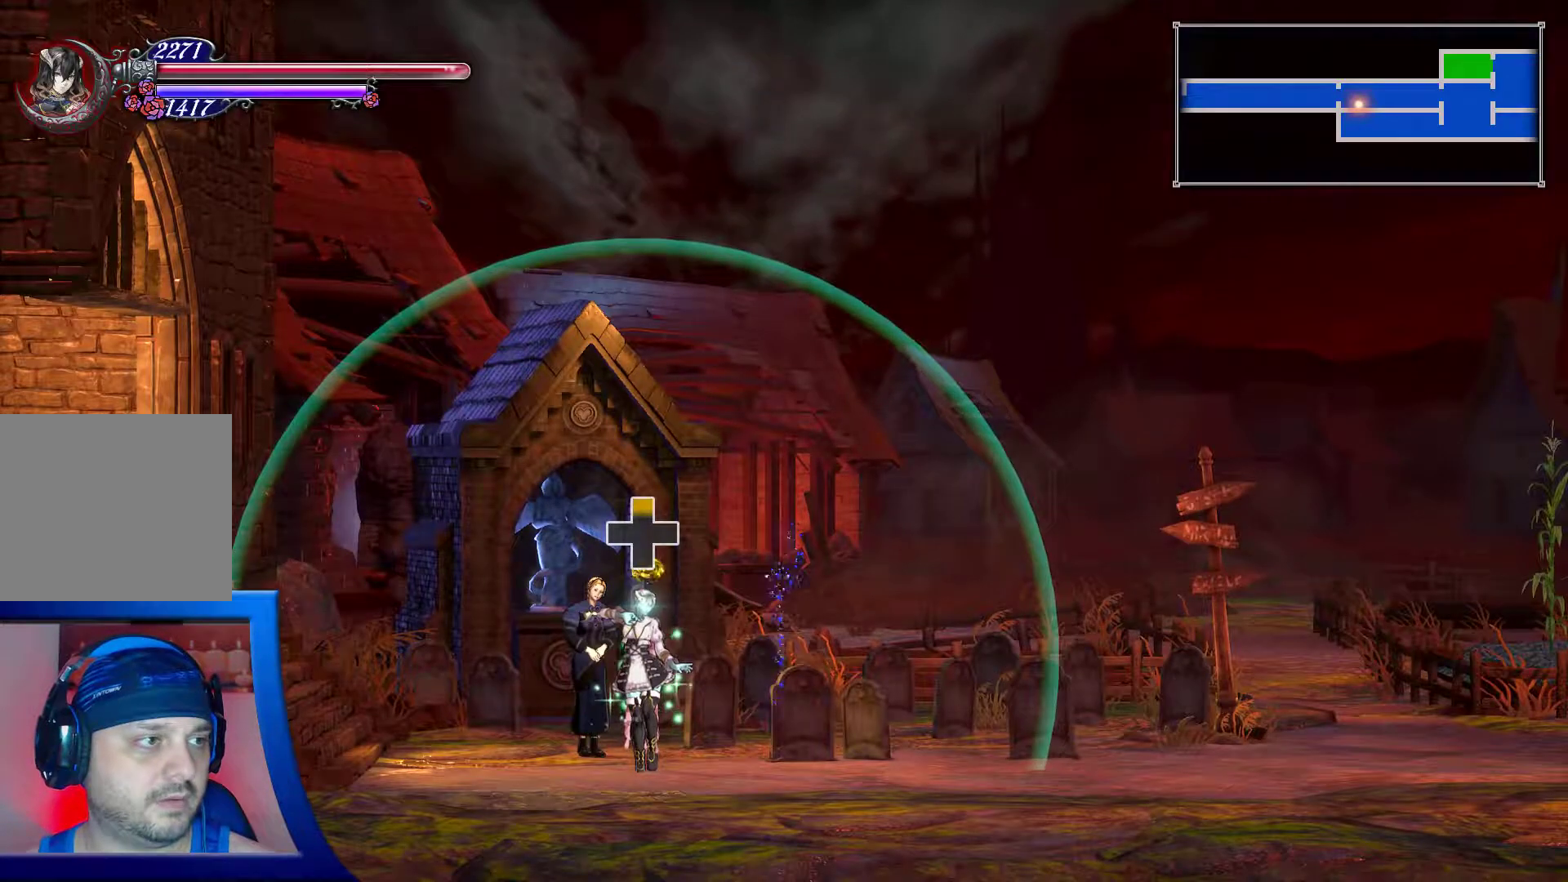
{"buttons": ["DPAD_UP"], "left_stick": "center", "right_stick": "center", "events": [[367, "DPAD_UP", "down"]]}
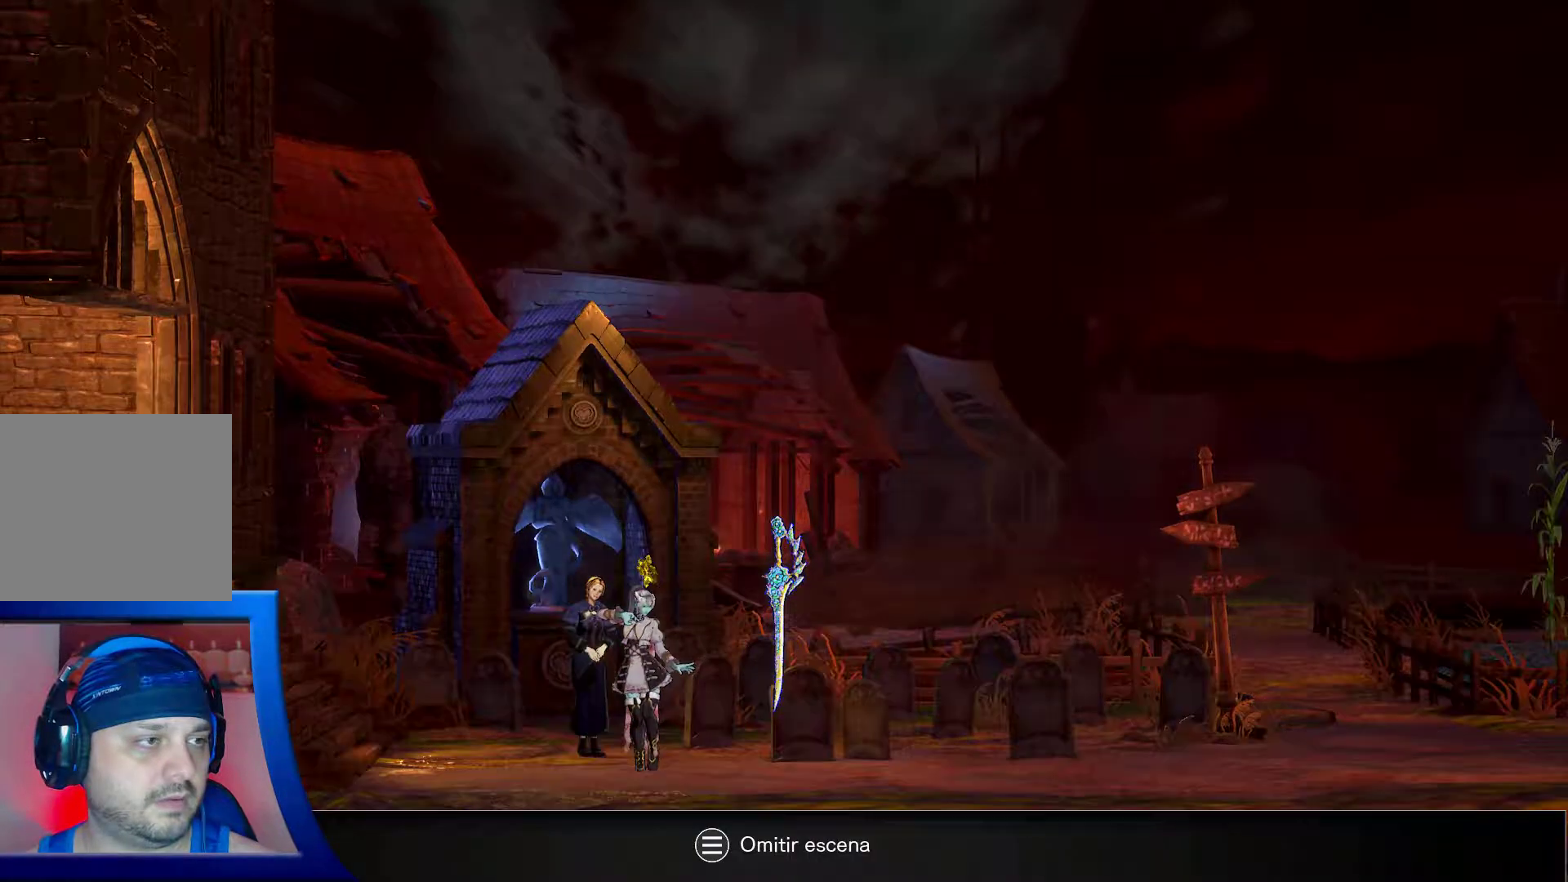
{"buttons": [], "left_stick": "center", "right_stick": "center", "events": [[233, "DPAD_UP", "up"]]}
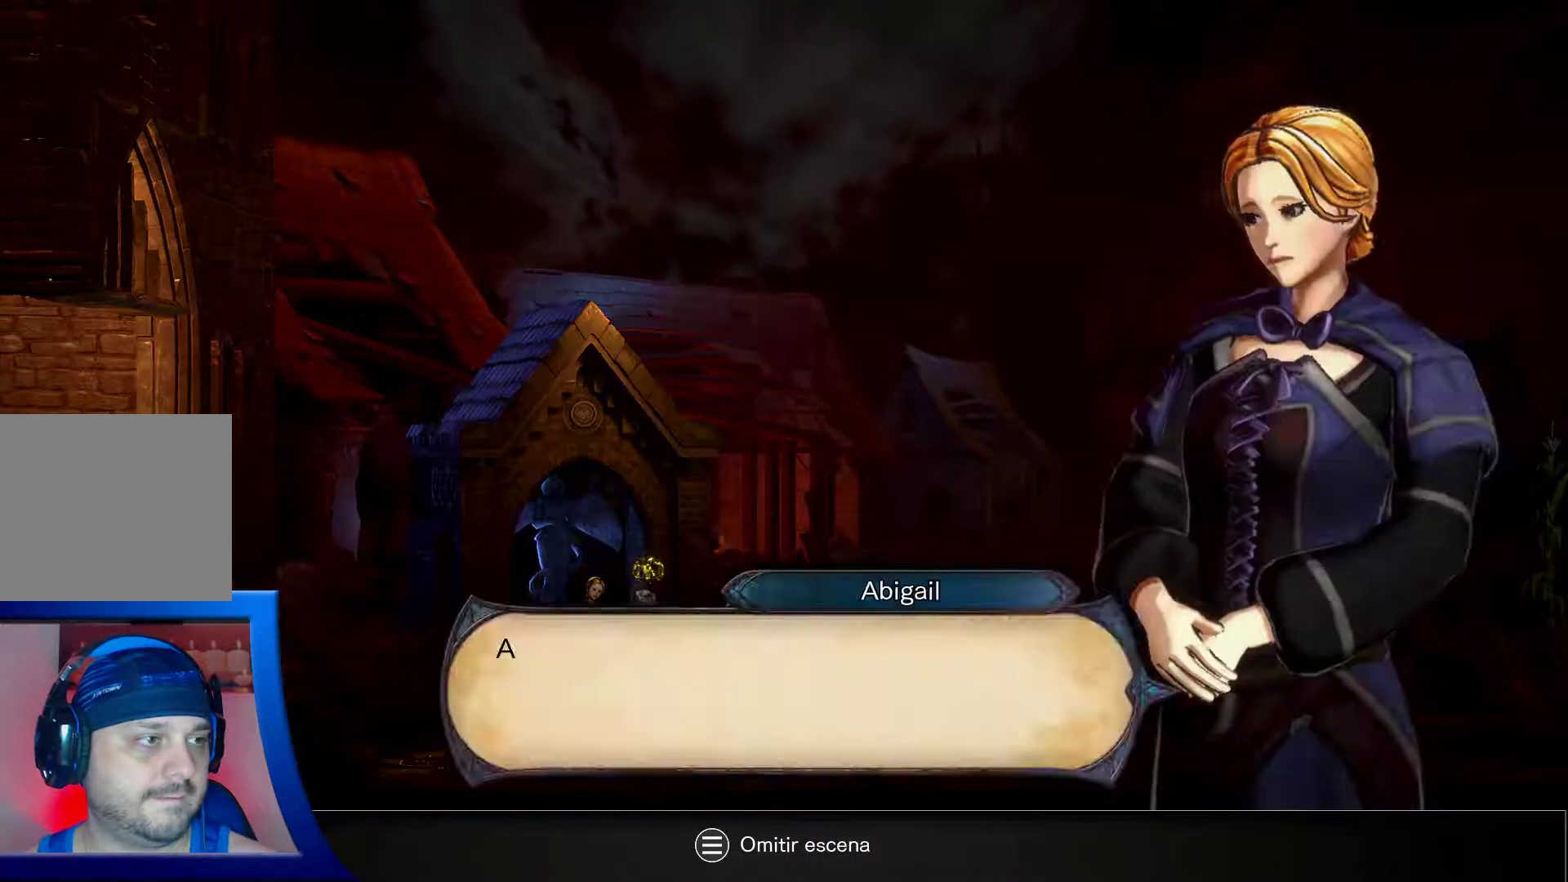
{"buttons": [], "left_stick": "center", "right_stick": "center", "events": []}
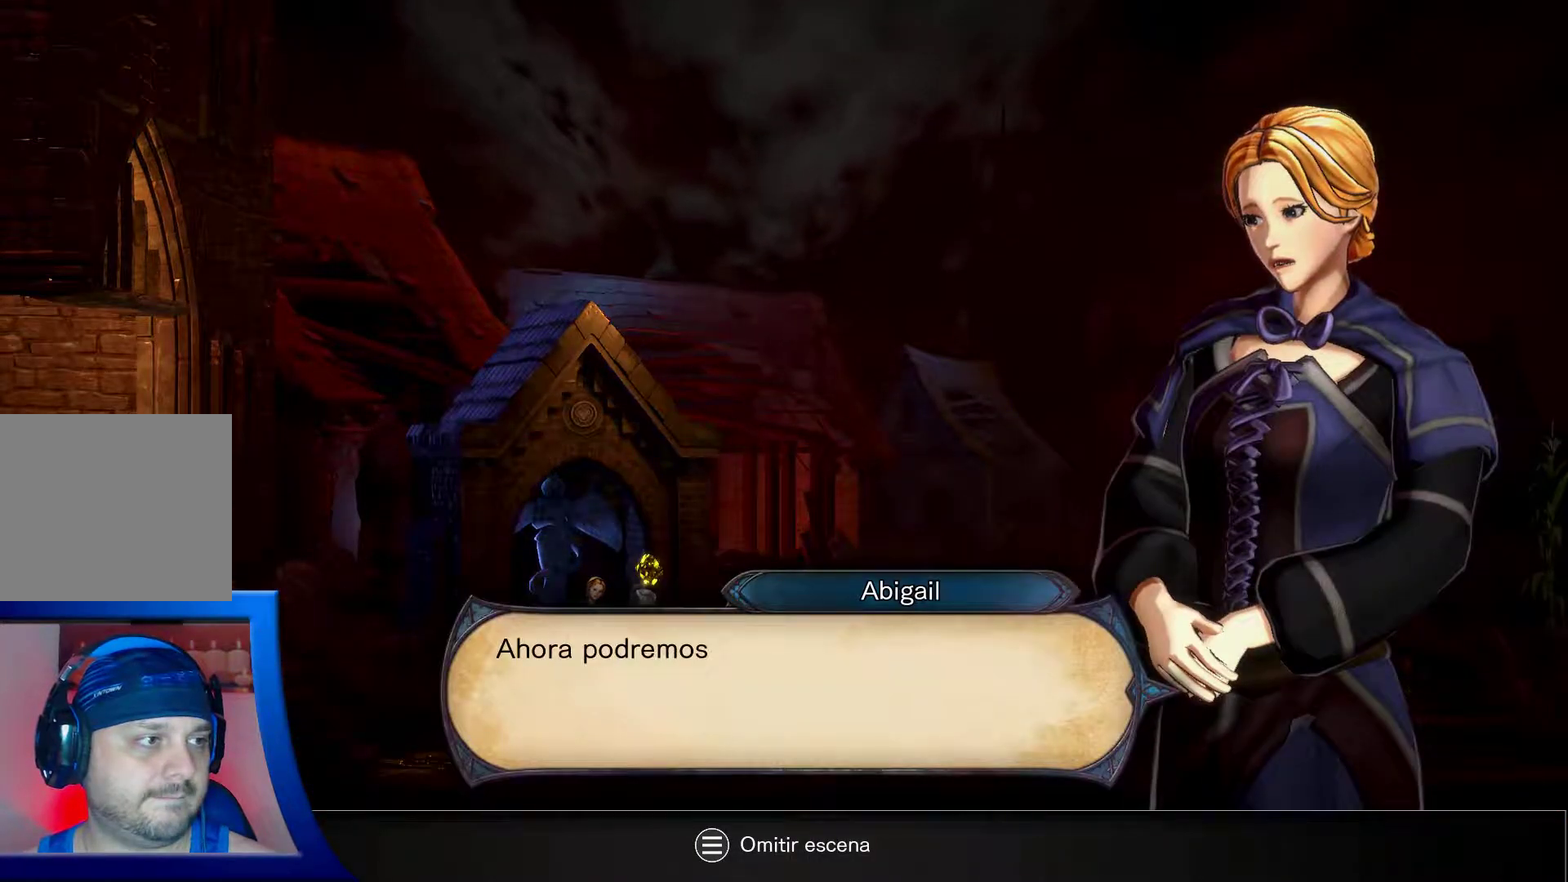
{"buttons": [], "left_stick": "center", "right_stick": "center", "events": []}
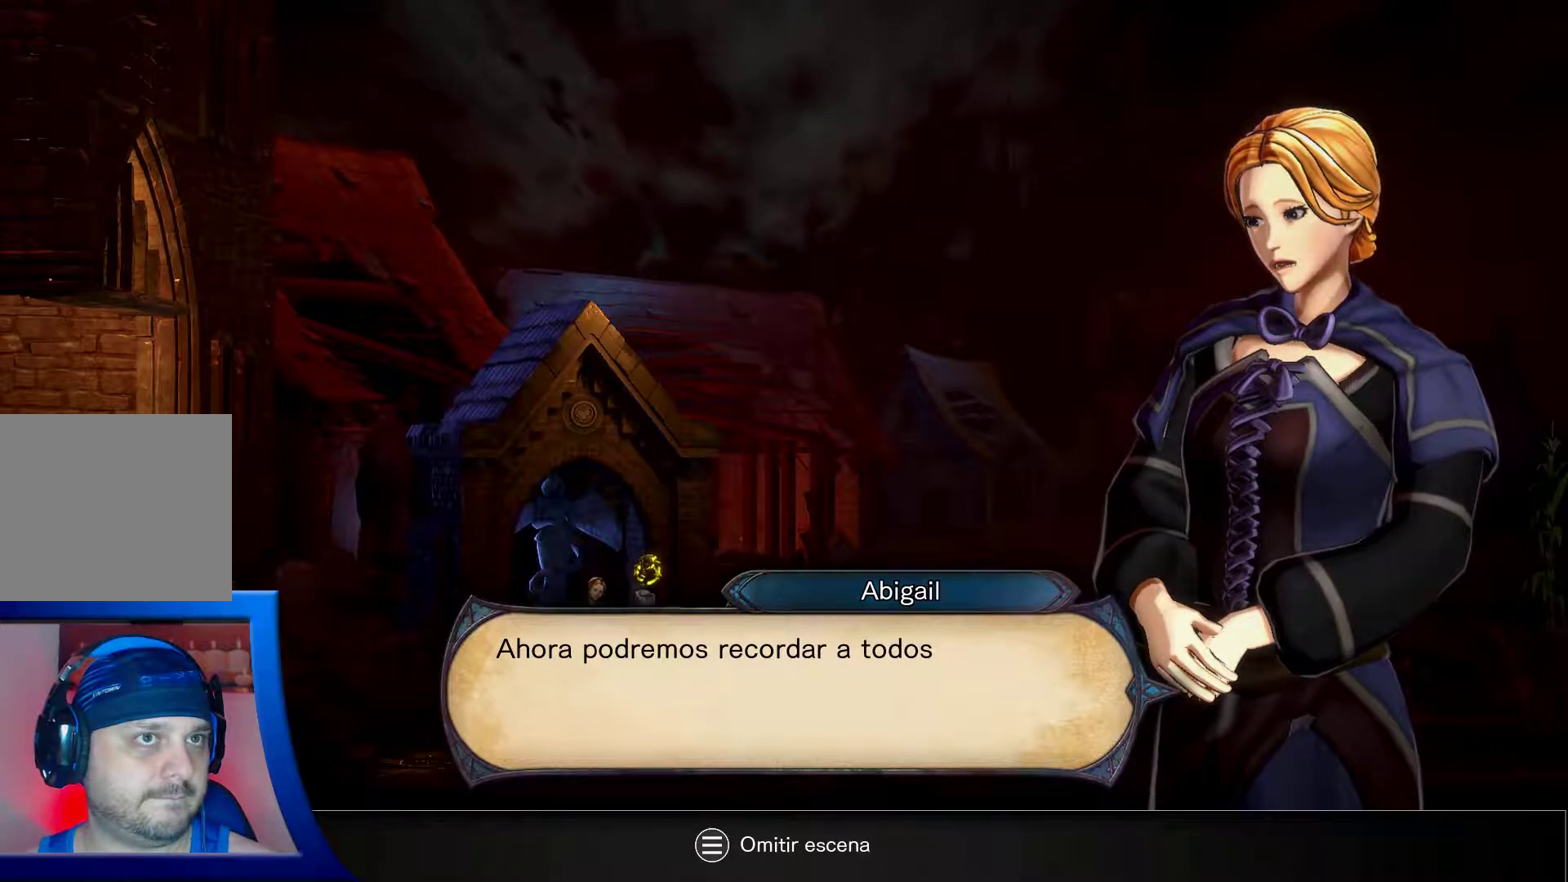
{"buttons": [], "left_stick": "center", "right_stick": "center", "events": []}
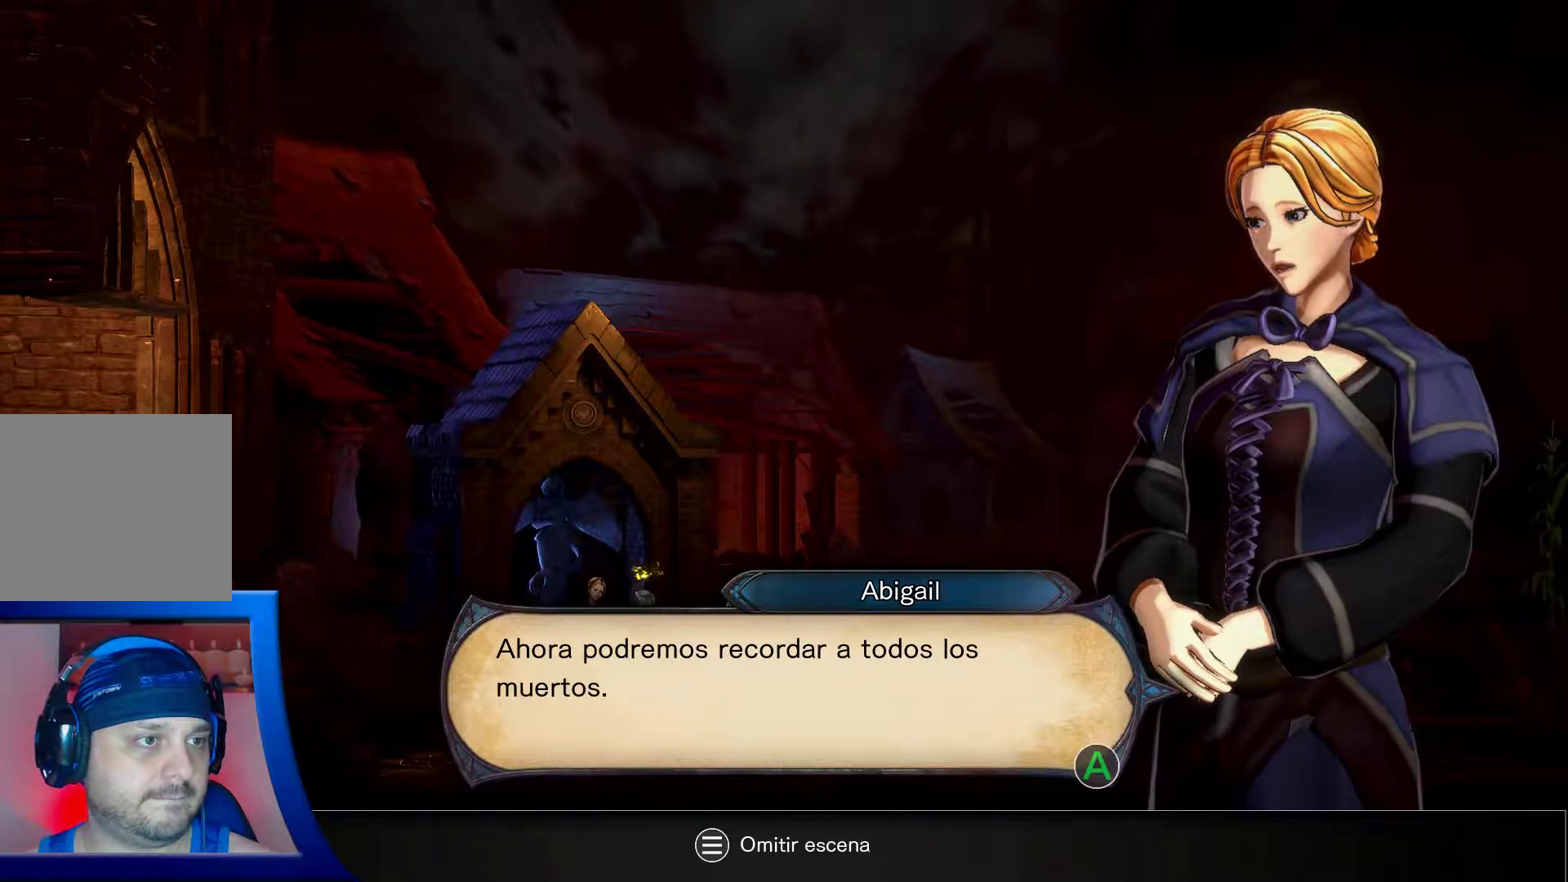
{"buttons": [], "left_stick": "center", "right_stick": "center", "events": []}
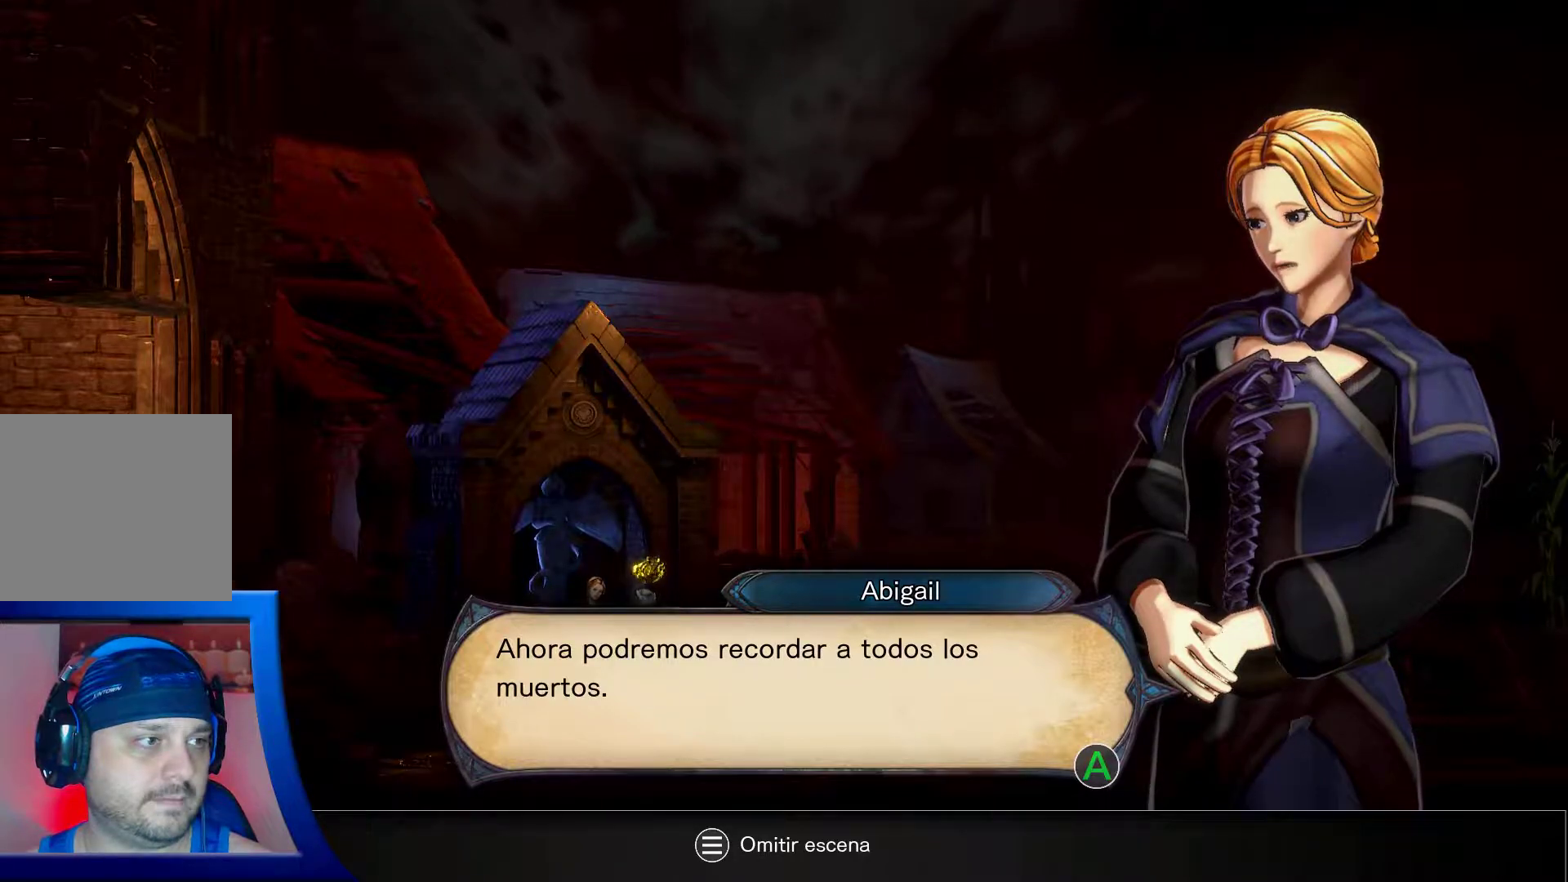
{"buttons": [], "left_stick": "center", "right_stick": "center", "events": [[50, "A", "down"], [150, "A", "up"]]}